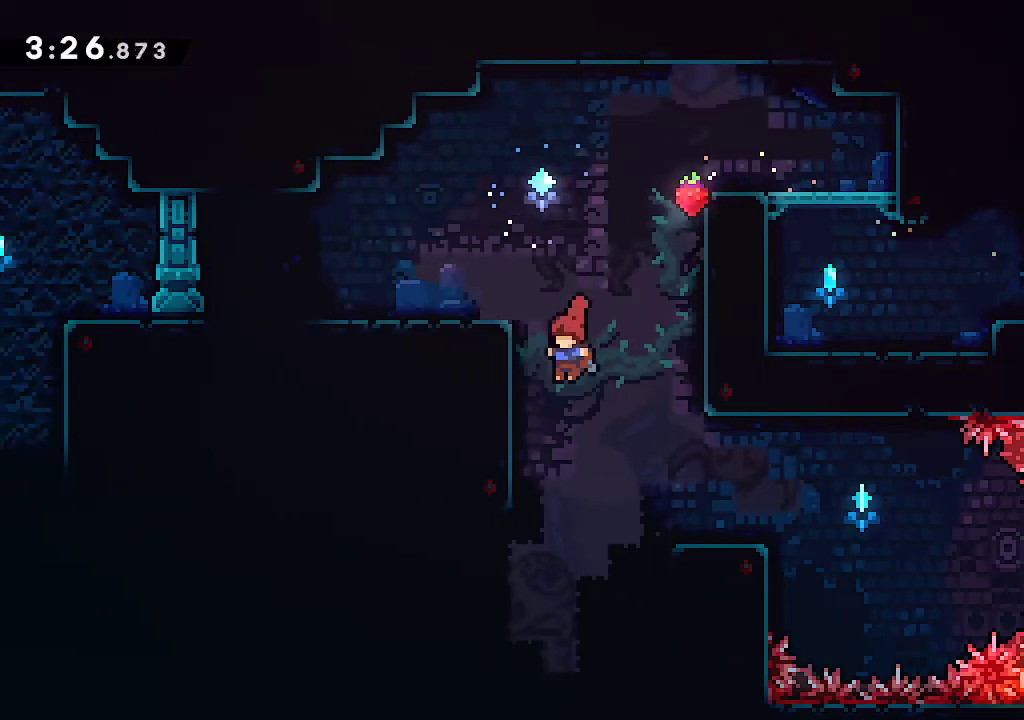
Gameplay with a controller (Xbox layout); each line is a JSON object with the inputs held at the frame after it. "events" lists button and stick changes between this image and that frame as [ms after this image, input, new state], when the widget could be followed in between.
{"buttons": ["B"], "left_stick": "center", "right_stick": "center", "events": [[50, "left_stick", "left"], [417, "left_stick", "center"]]}
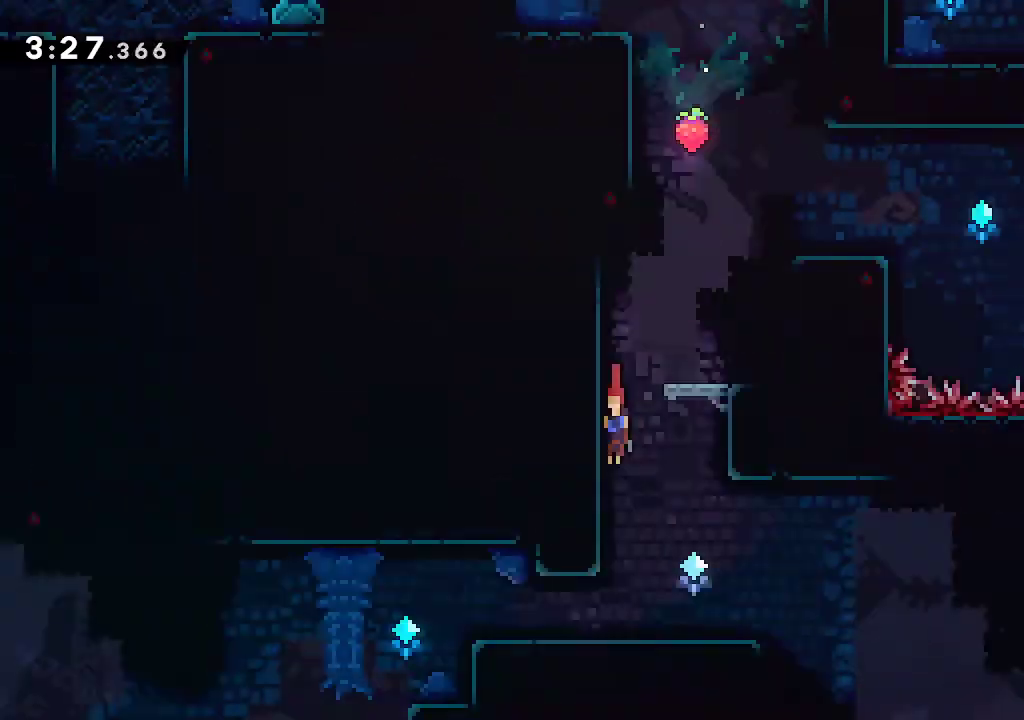
{"buttons": ["B"], "left_stick": "right", "right_stick": "center", "events": [[133, "left_stick", "right"], [250, "left_stick", "center"], [367, "left_stick", "right"]]}
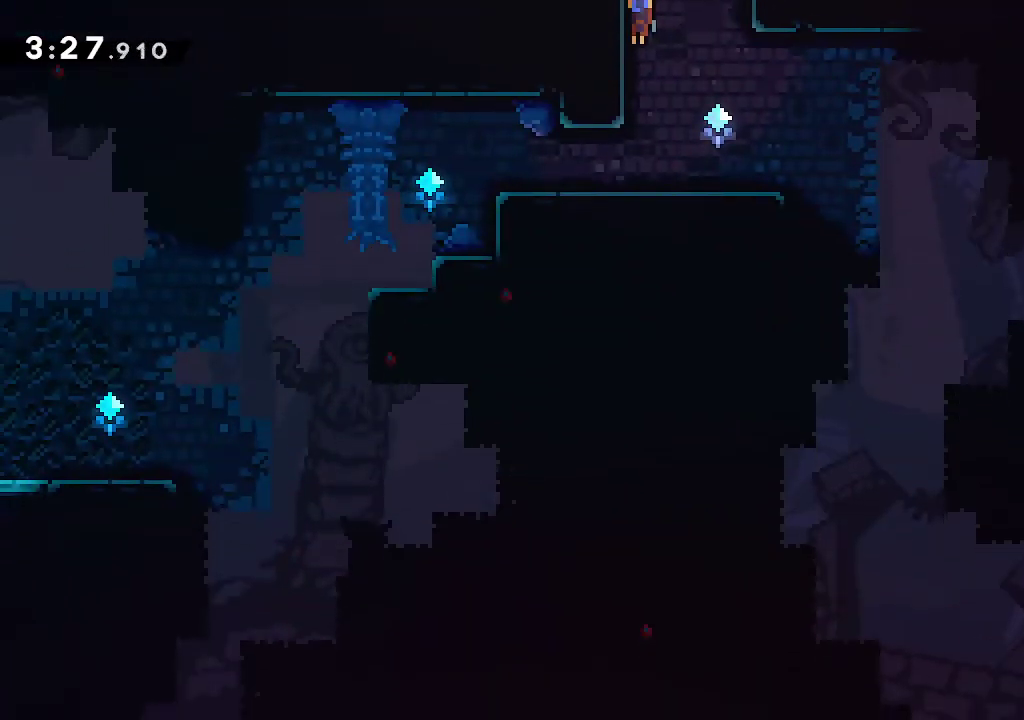
{"buttons": ["A"], "left_stick": "down-right", "right_stick": "center", "events": [[133, "left_stick", "center"], [200, "B", "up"], [250, "left_stick", "down-right"], [283, "R2", "down"], [433, "R2", "up"], [500, "A", "down"]]}
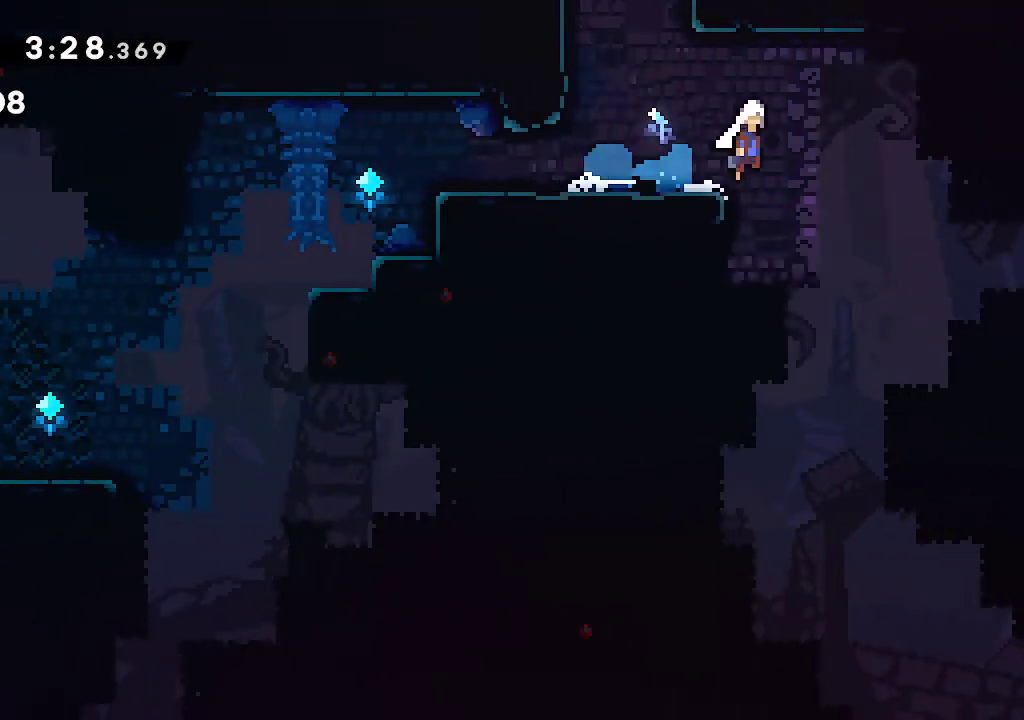
{"buttons": [], "left_stick": "down-right", "right_stick": "center", "events": [[367, "A", "up"]]}
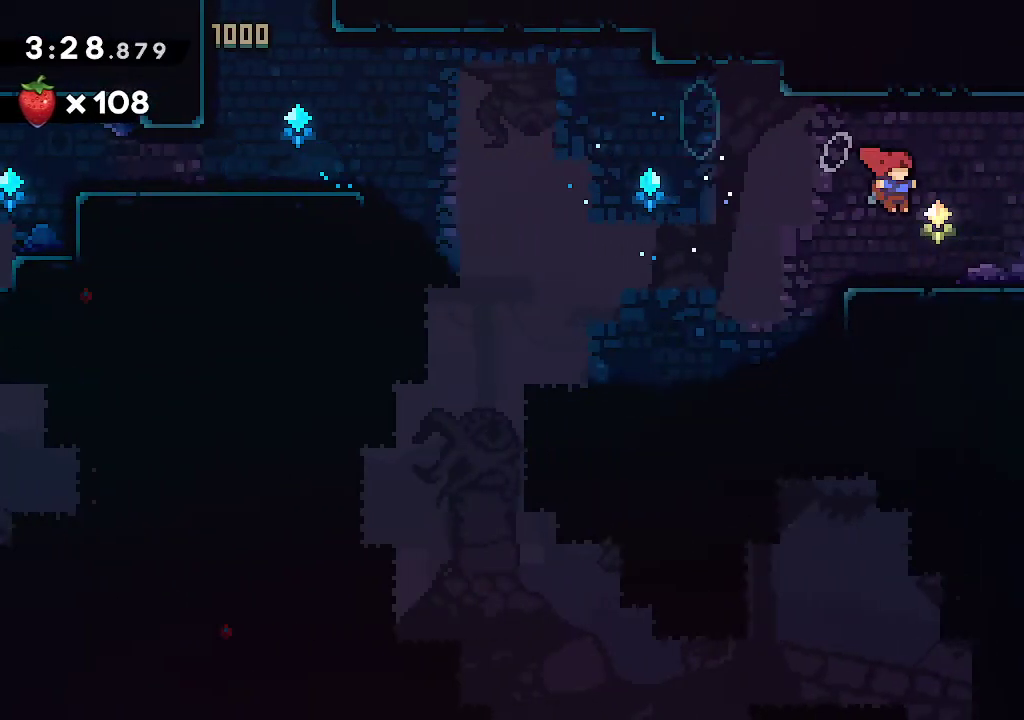
{"buttons": ["R2"], "left_stick": "down-right", "right_stick": "center", "events": [[100, "R2", "down"], [267, "R2", "up"], [300, "A", "down"], [383, "A", "up"], [450, "R2", "down"]]}
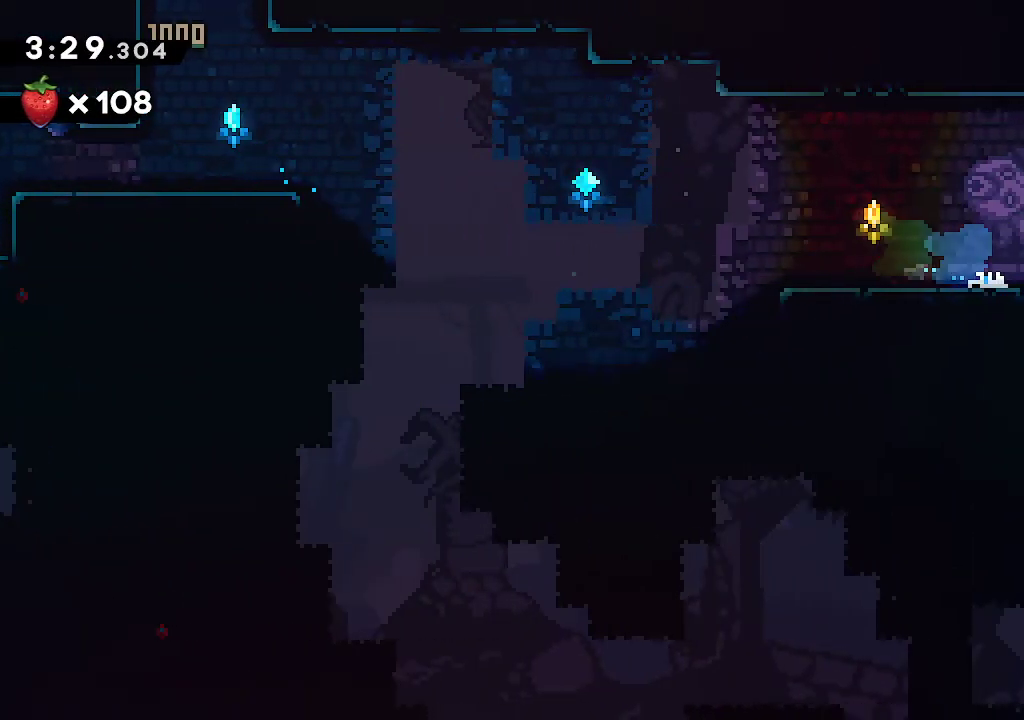
{"buttons": [], "left_stick": "center", "right_stick": "center", "events": [[150, "R2", "up"], [267, "left_stick", "center"], [367, "left_stick", "right"], [500, "left_stick", "center"]]}